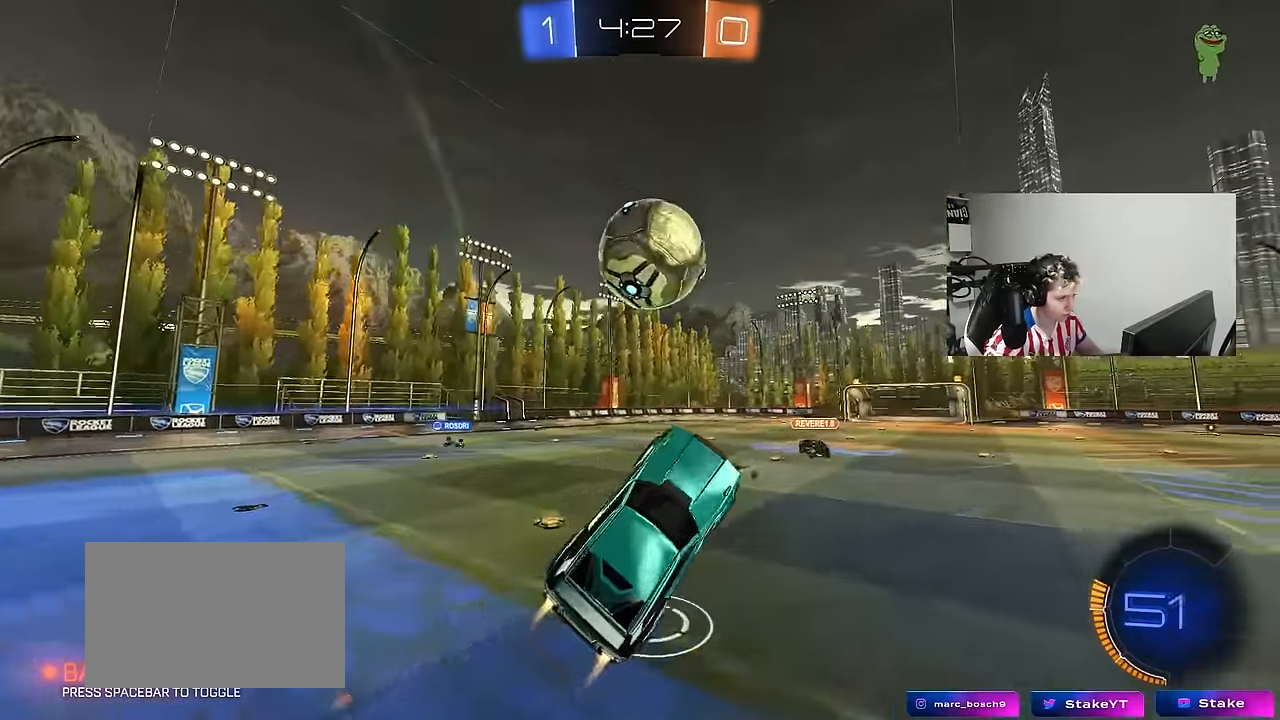
Gameplay with keyboard and mouse; each line is a JSON object with the keys and mouse buttons held at the frame after it. "events" lists presses ("down") and releases ("up") of "1", "2", "3", "4", "5", "a", "alt", "c", "caps_lock", "ctrl", "d", "e", "f", "g", "q", "r", "s", "shift", "space", "t", "tab", "v", "w", "x", "z", "mouse_left", "mouse_wheel" and "mouse_right" between this image and that frame as [ms after this image, input, new state], when the widget could be followed in between. "mouse_left", "mouse_wheel", "mouse_right" = the "left", "wheel", "right" buttons of the "mouse" list. No other keys are recorded. "wheel" means that the mouse wheel is clicked or scrolled. "mouse_move" is the direction in which the mouse moves at that frame (one of eight, or "still"), when it could be read.
{"keys": ["a", "s", "shift"], "mouse": ["left"], "mouse_move": "still", "events": [[50, "d", "down"], [133, "a", "down"], [133, "shift", "down"], [133, "w", "down"], [183, "d", "up"], [233, "mouse_right", "down"], [283, "s", "down"], [333, "w", "up"], [417, "mouse_right", "up"]]}
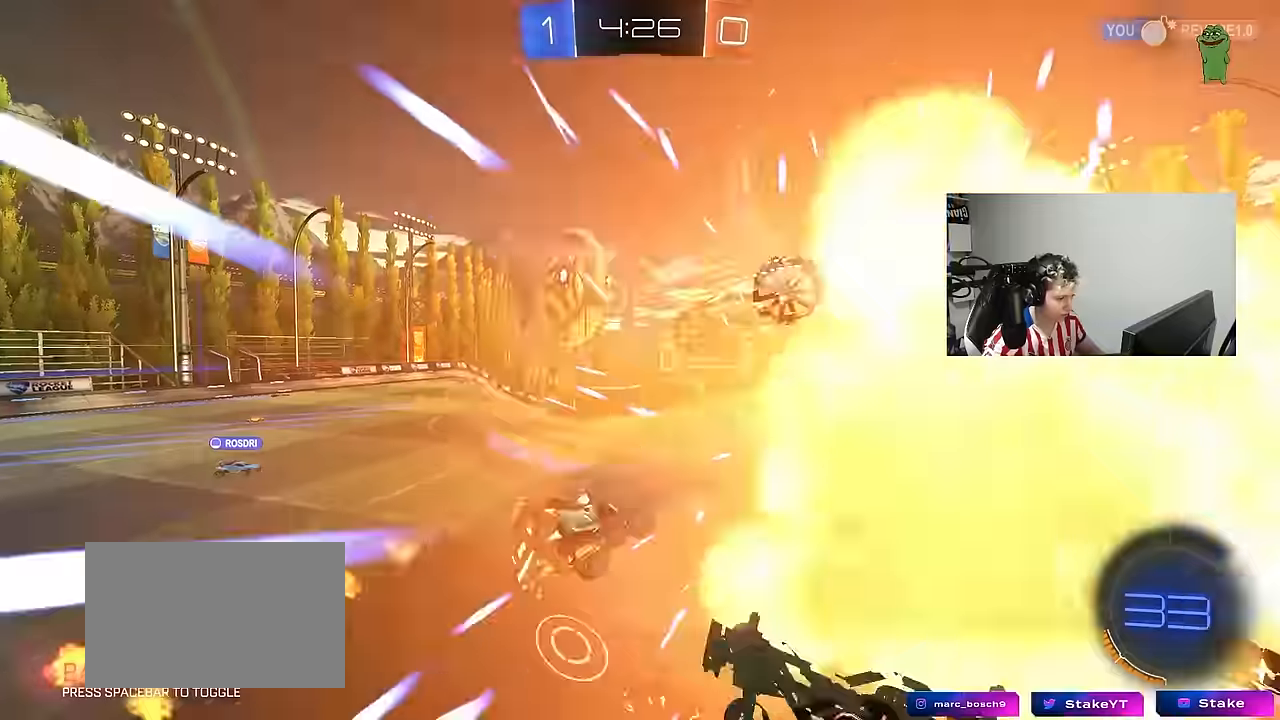
{"keys": ["a", "s", "shift"], "mouse": [], "mouse_move": "still", "events": [[250, "mouse_left", "up"]]}
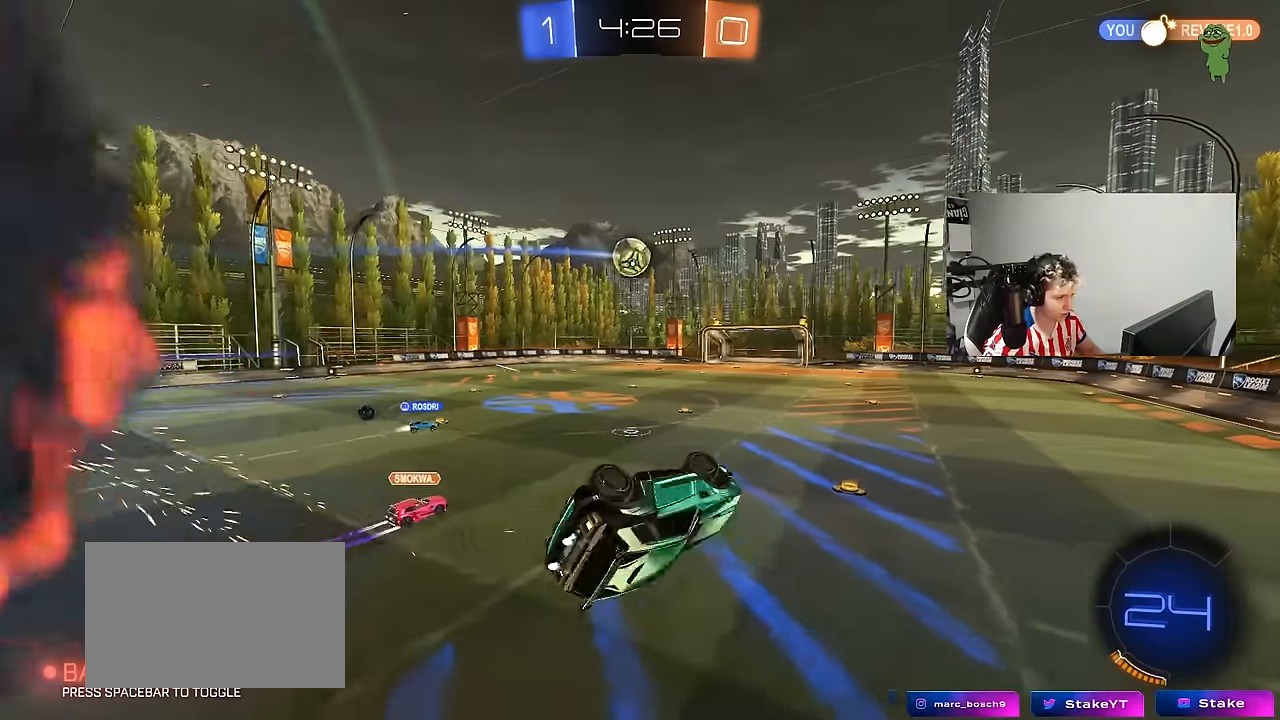
{"keys": [], "mouse": [], "mouse_move": "still", "events": [[167, "shift", "up"], [217, "a", "up"], [217, "s", "up"], [267, "d", "down"], [367, "d", "up"]]}
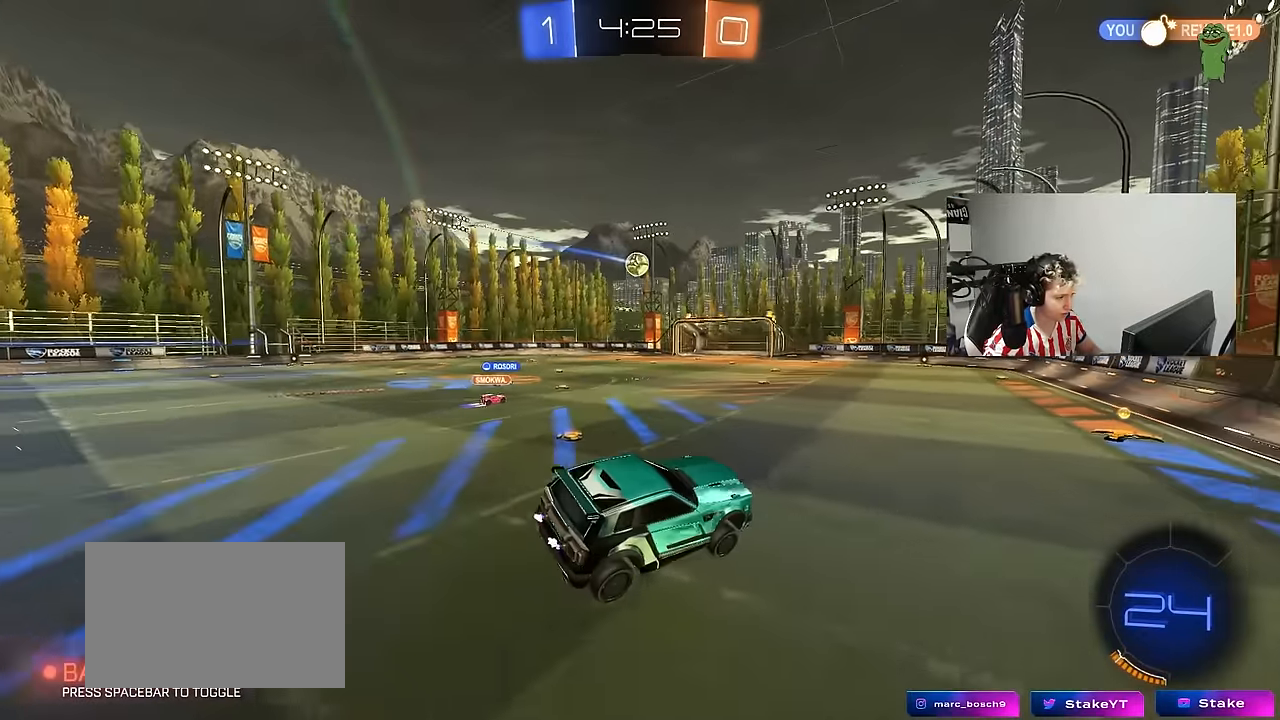
{"keys": ["a", "w"], "mouse": ["left"], "mouse_move": "still", "events": [[183, "d", "down"], [233, "d", "up"], [317, "mouse_left", "down"], [317, "w", "down"], [367, "a", "down"]]}
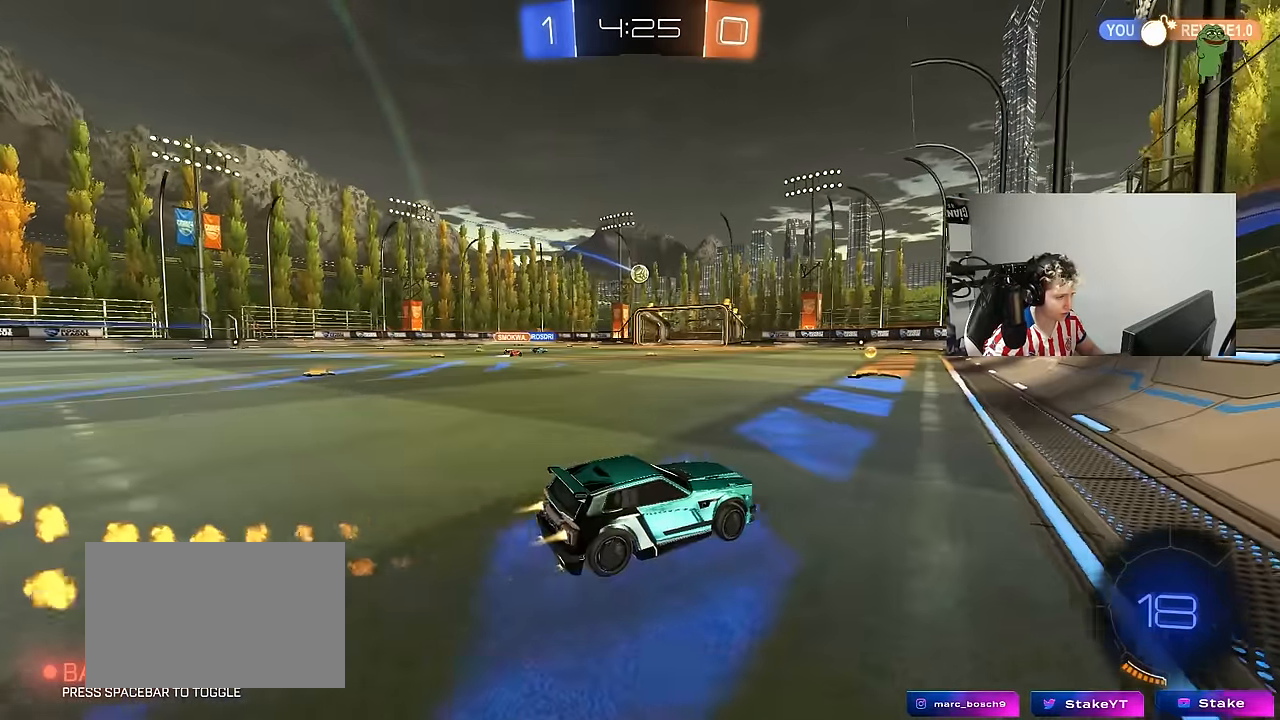
{"keys": ["w"], "mouse": [], "mouse_move": "still", "events": [[200, "mouse_left", "up"], [300, "a", "up"]]}
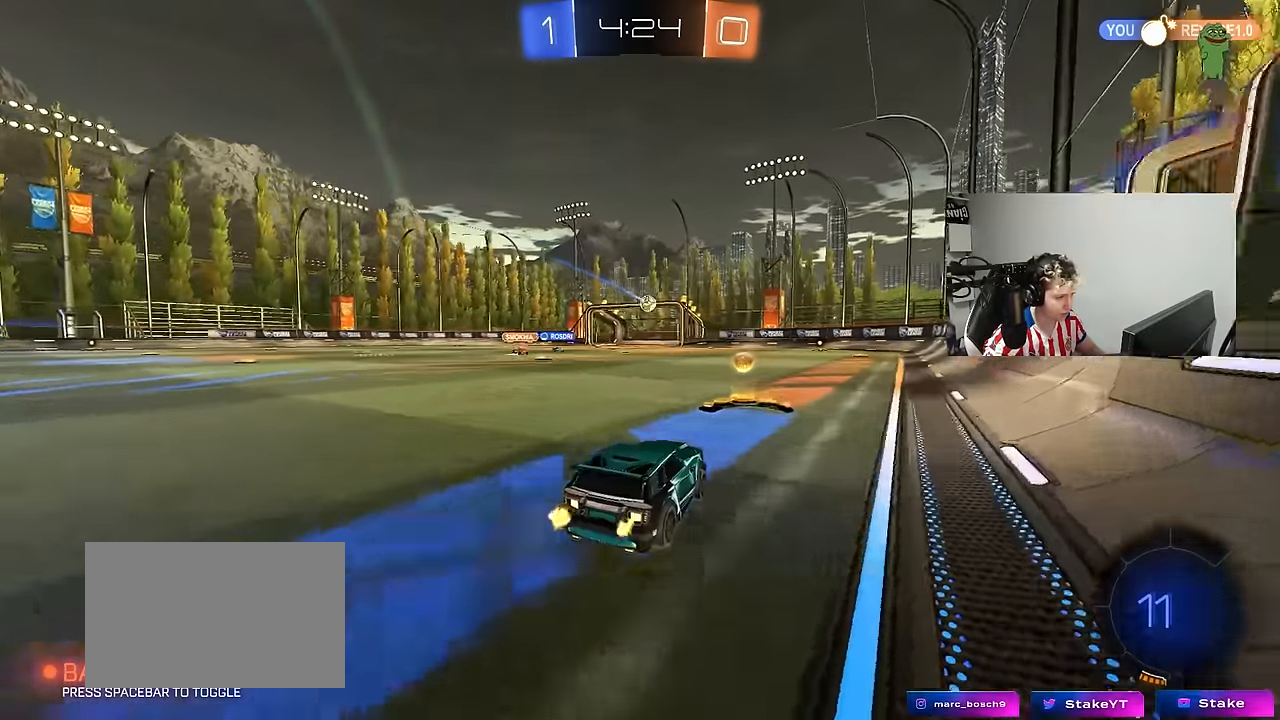
{"keys": ["w"], "mouse": [], "mouse_move": "still", "events": [[117, "a", "down"], [500, "a", "up"]]}
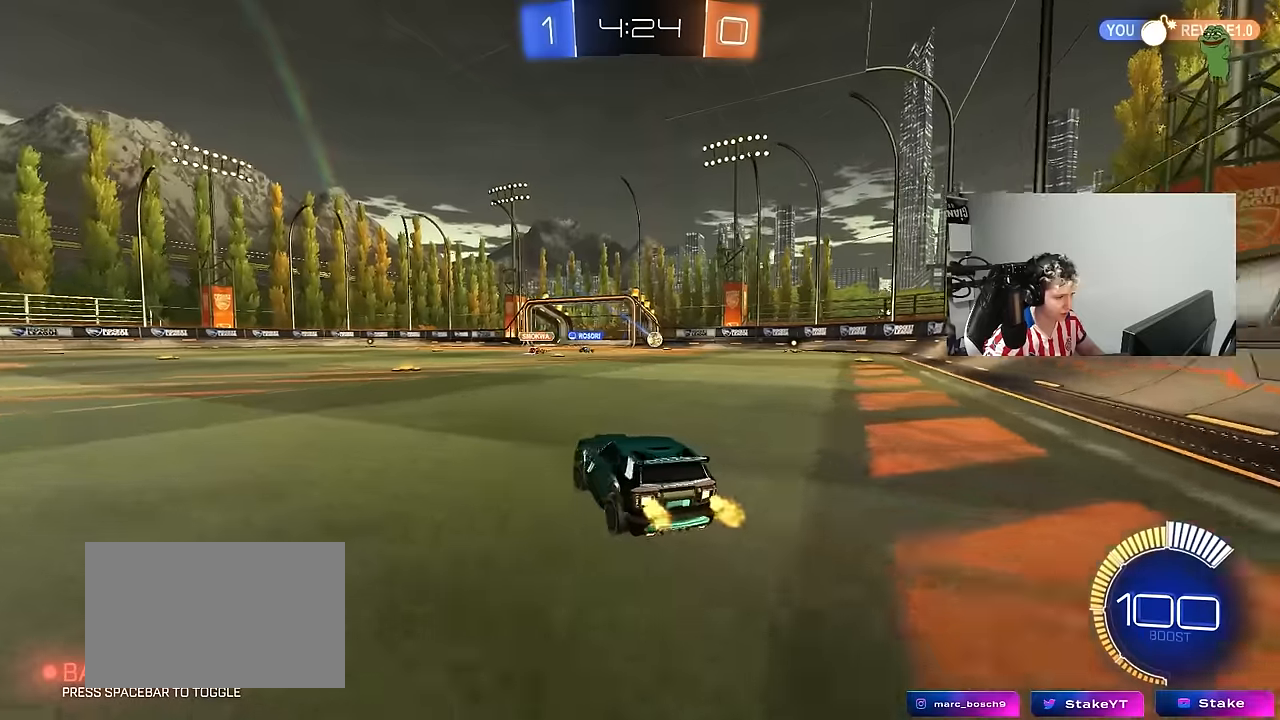
{"keys": [], "mouse": [], "mouse_move": "still", "events": [[183, "d", "down"], [367, "w", "up"], [467, "d", "up"]]}
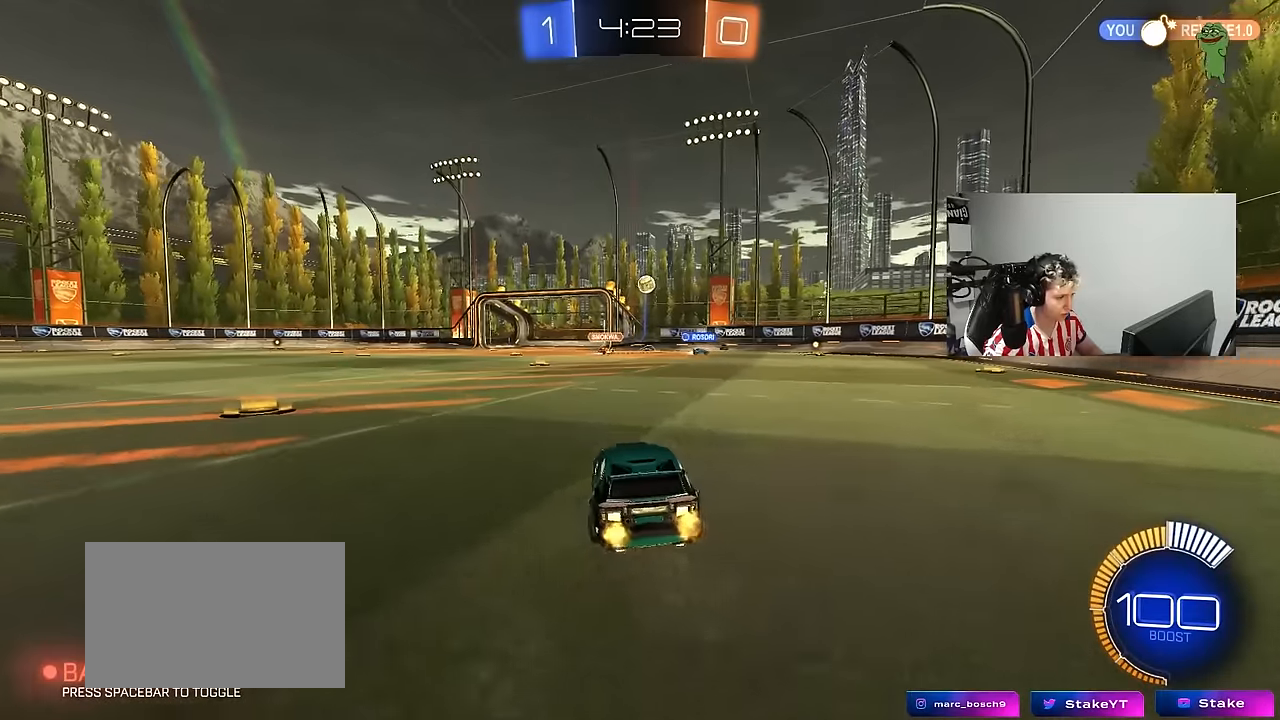
{"keys": ["a", "w"], "mouse": [], "mouse_move": "still", "events": [[17, "a", "down"], [67, "s", "down"], [200, "s", "up"], [200, "shift", "down"], [333, "shift", "up"], [333, "w", "down"]]}
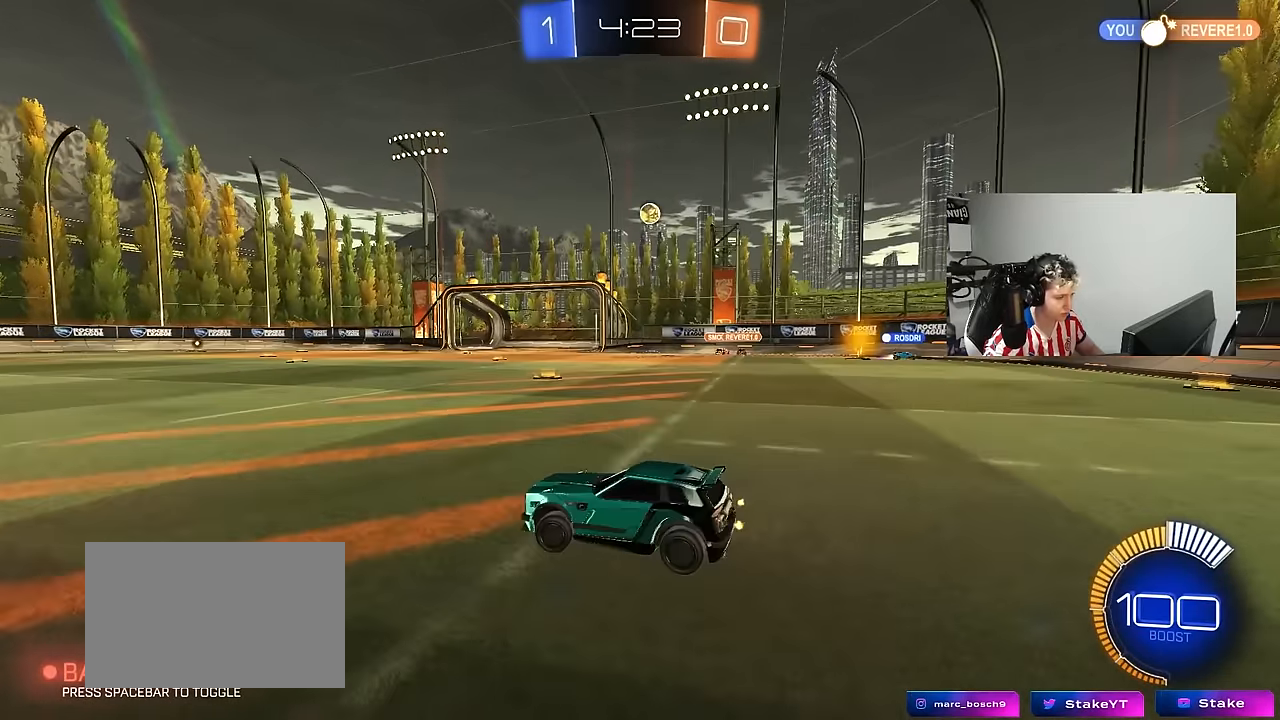
{"keys": ["a", "w"], "mouse": [], "mouse_move": "still", "events": []}
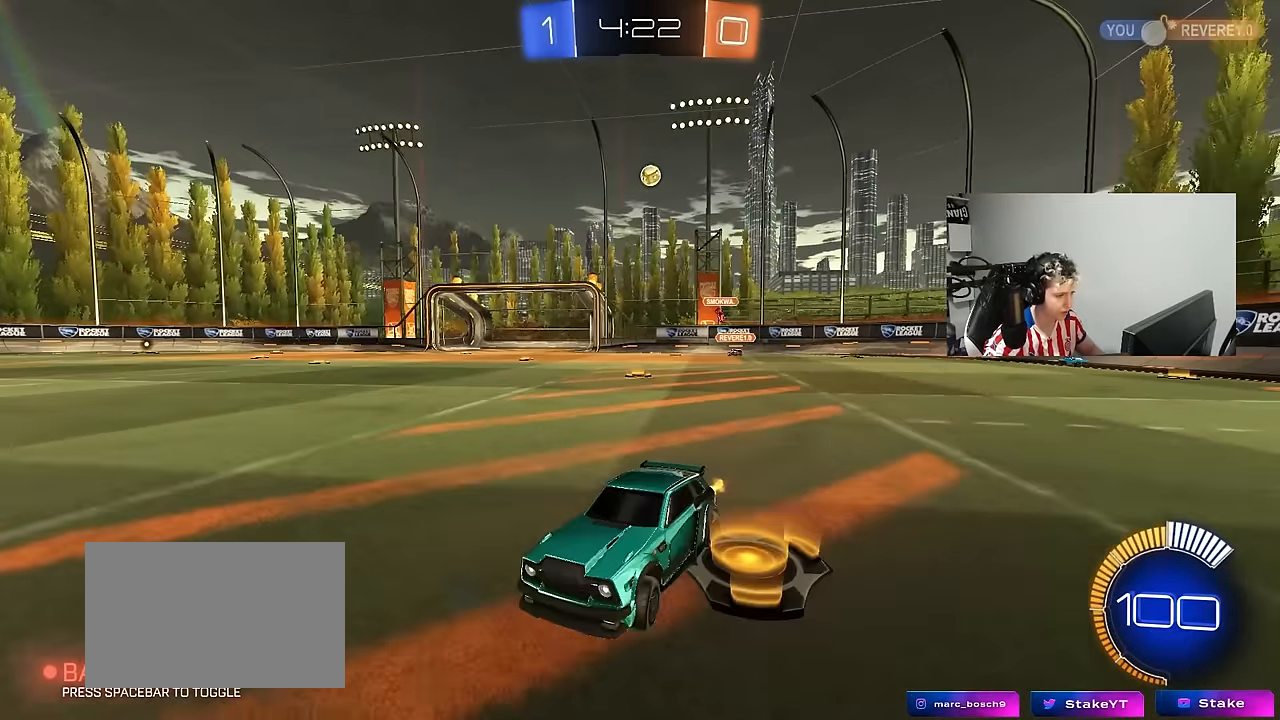
{"keys": ["w"], "mouse": [], "mouse_move": "still", "events": [[100, "a", "up"], [233, "a", "down"], [417, "a", "up"]]}
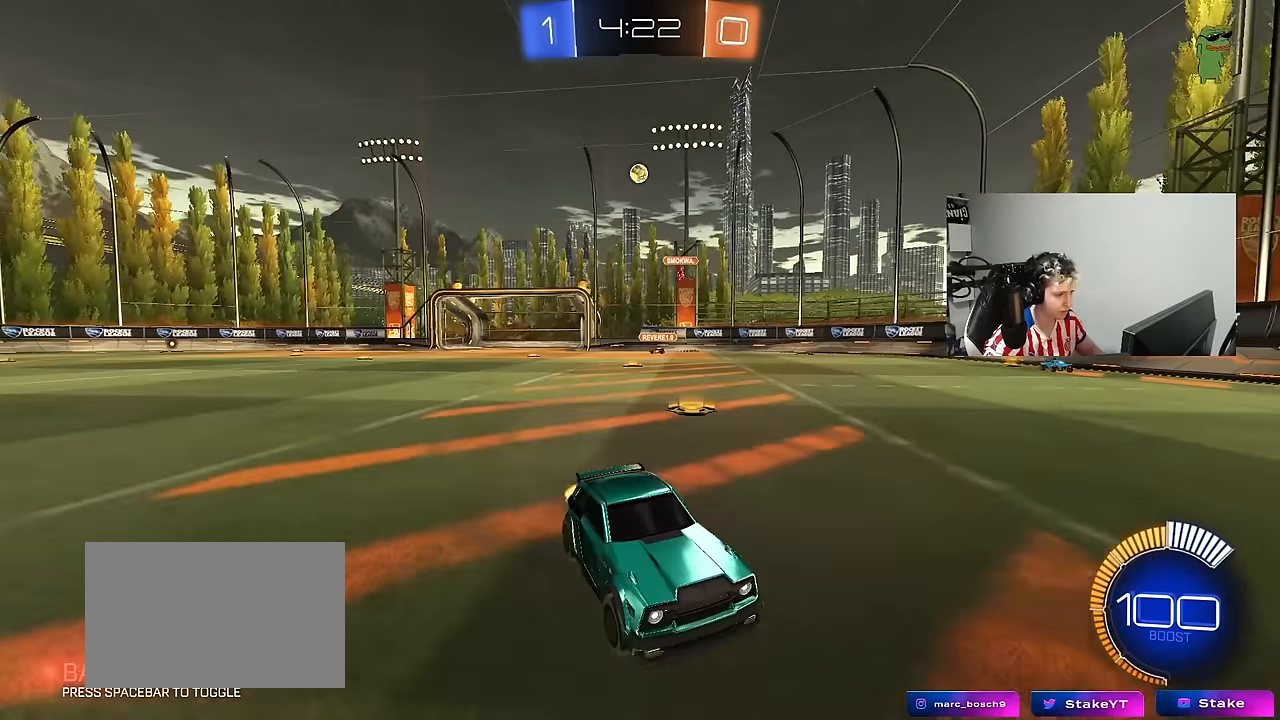
{"keys": ["d", "shift", "w"], "mouse": [], "mouse_move": "still", "events": [[300, "d", "down"], [333, "shift", "down"]]}
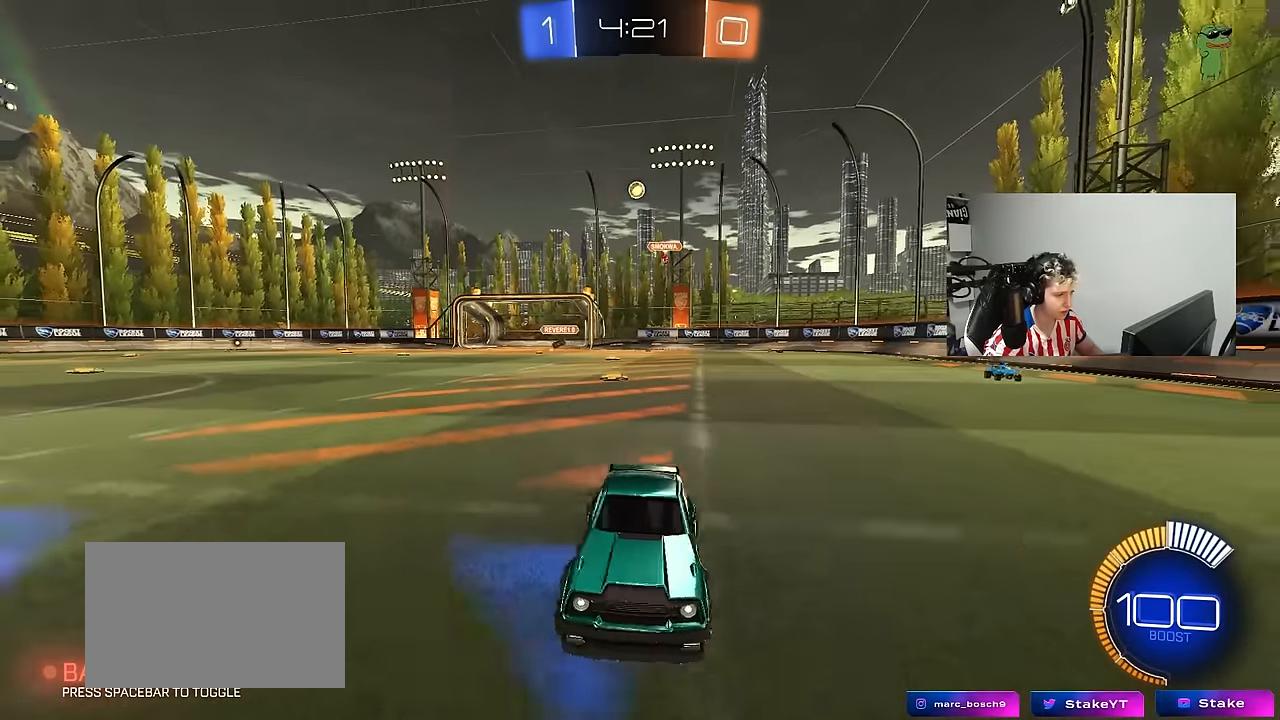
{"keys": ["d", "w"], "mouse": [], "mouse_move": "still", "events": [[67, "shift", "up"], [167, "d", "up"], [350, "d", "down"]]}
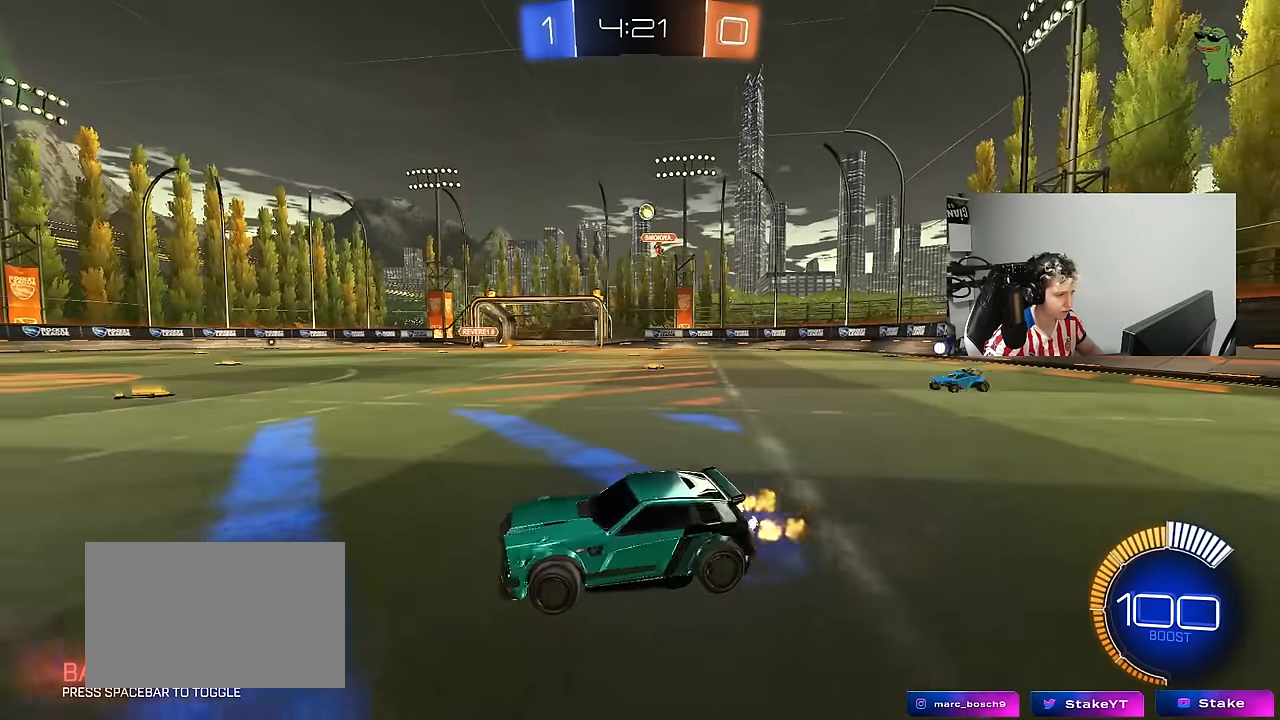
{"keys": ["a", "shift", "w"], "mouse": [], "mouse_move": "still", "events": [[83, "d", "up"], [183, "a", "down"], [417, "shift", "down"]]}
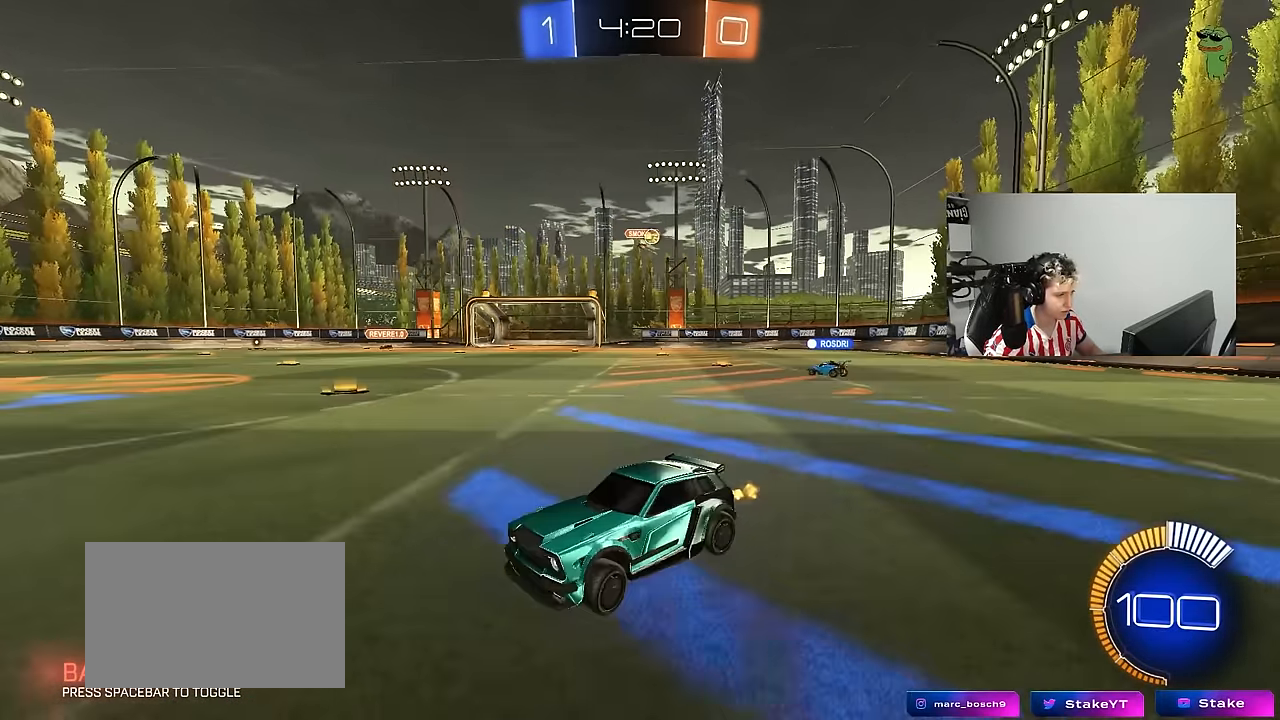
{"keys": ["a", "w"], "mouse": [], "mouse_move": "still", "events": [[67, "shift", "up"], [300, "shift", "down"], [383, "shift", "up"]]}
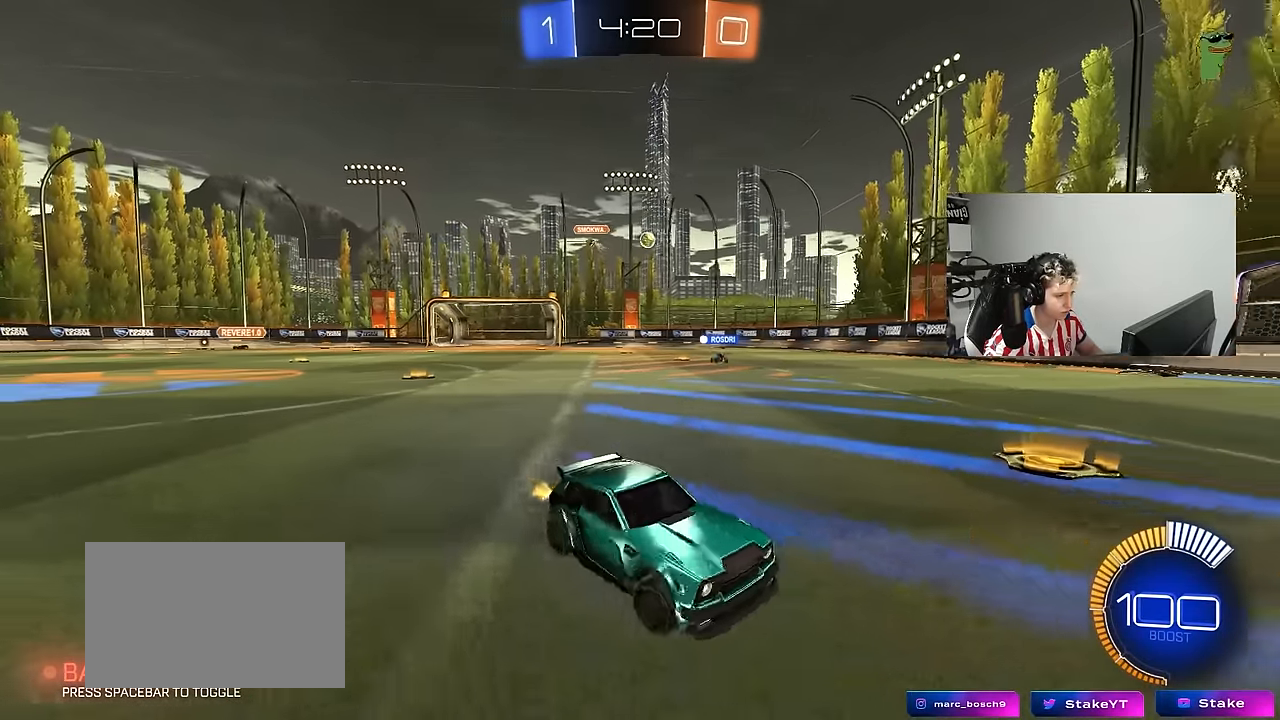
{"keys": ["a", "w"], "mouse": [], "mouse_move": "still", "events": [[67, "shift", "down"], [117, "shift", "up"]]}
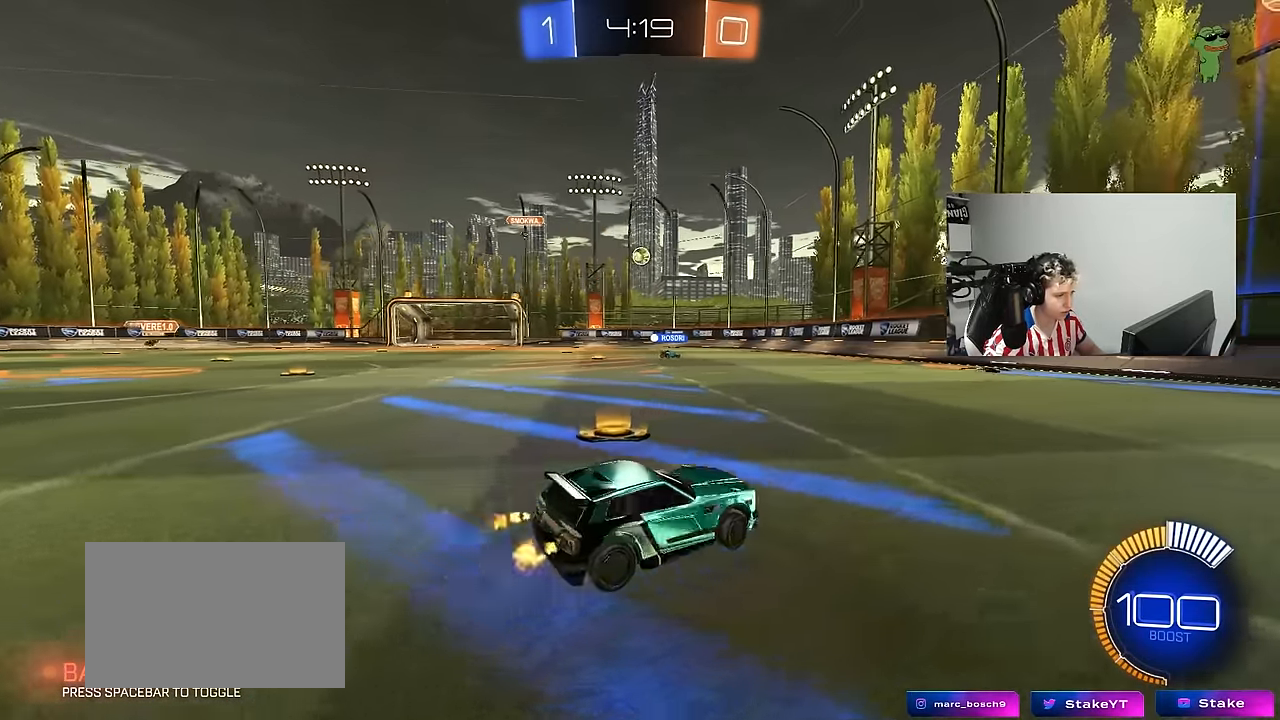
{"keys": ["w"], "mouse": [], "mouse_move": "still", "events": [[417, "a", "up"]]}
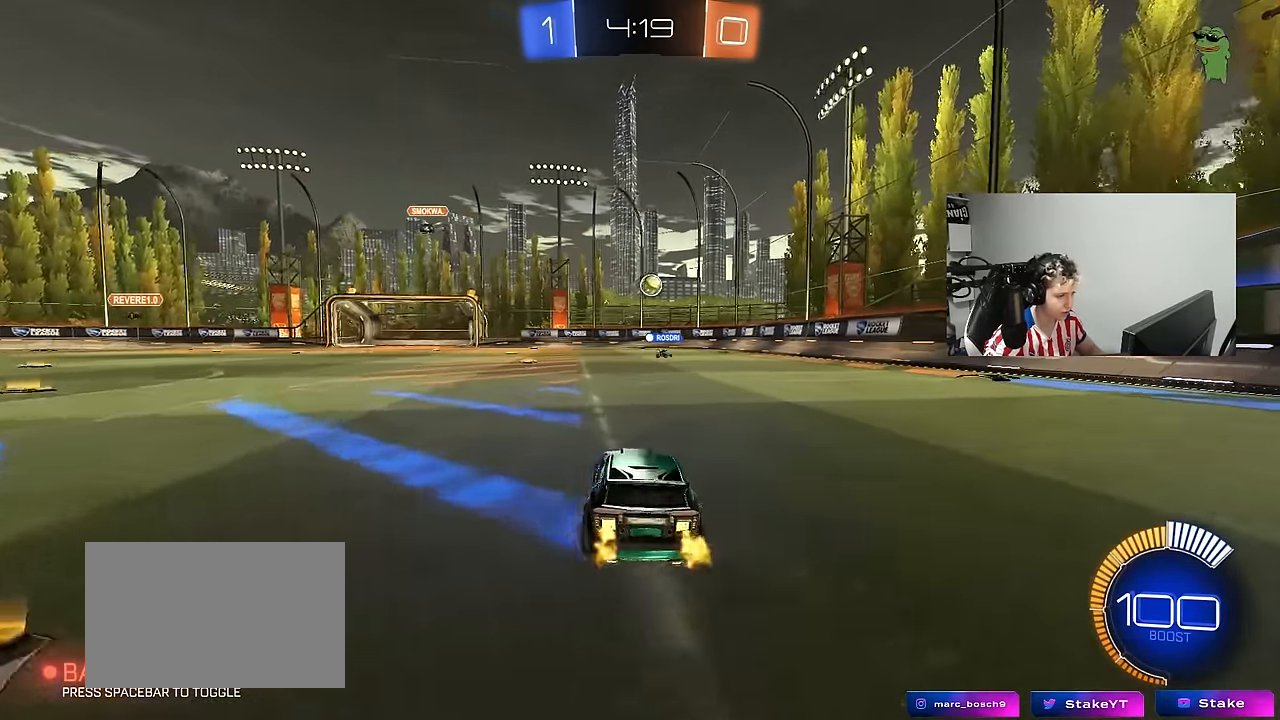
{"keys": ["a", "w"], "mouse": [], "mouse_move": "still", "events": [[17, "mouse_left", "down"], [200, "d", "down"], [250, "mouse_left", "up"], [300, "d", "up"], [383, "a", "down"]]}
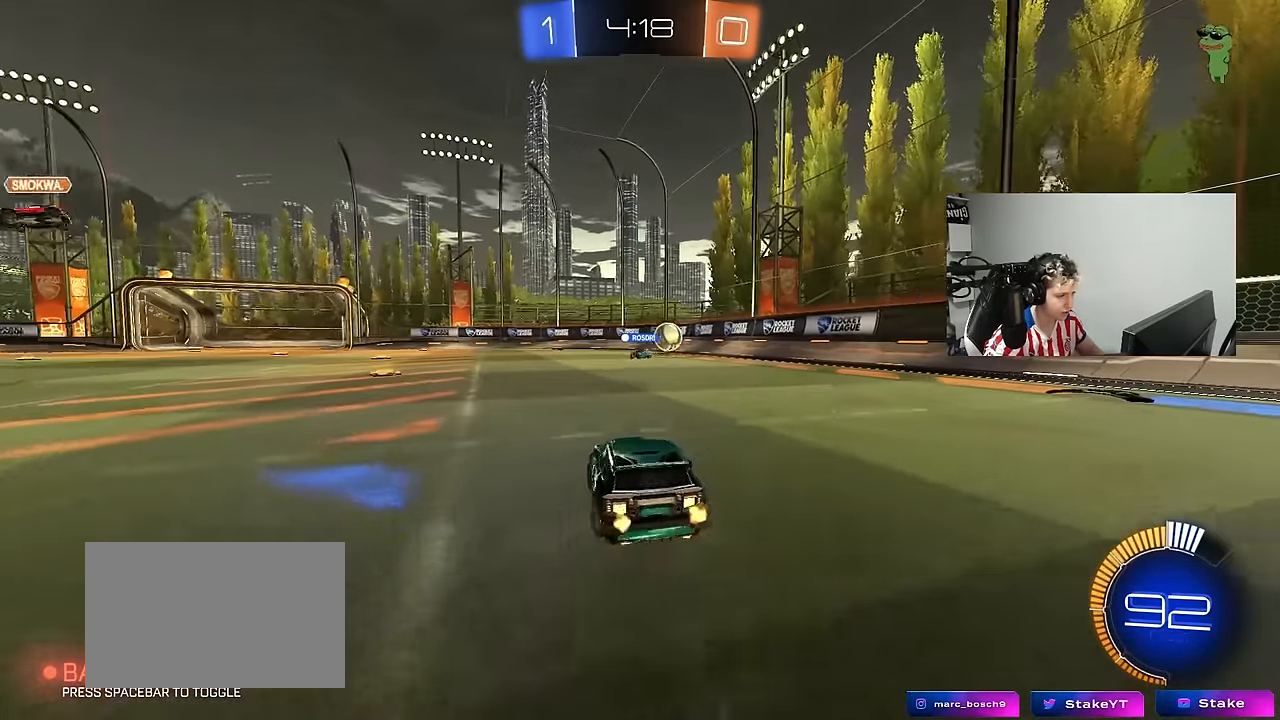
{"keys": [], "mouse": [], "mouse_move": "still", "events": [[117, "a", "up"], [117, "w", "up"]]}
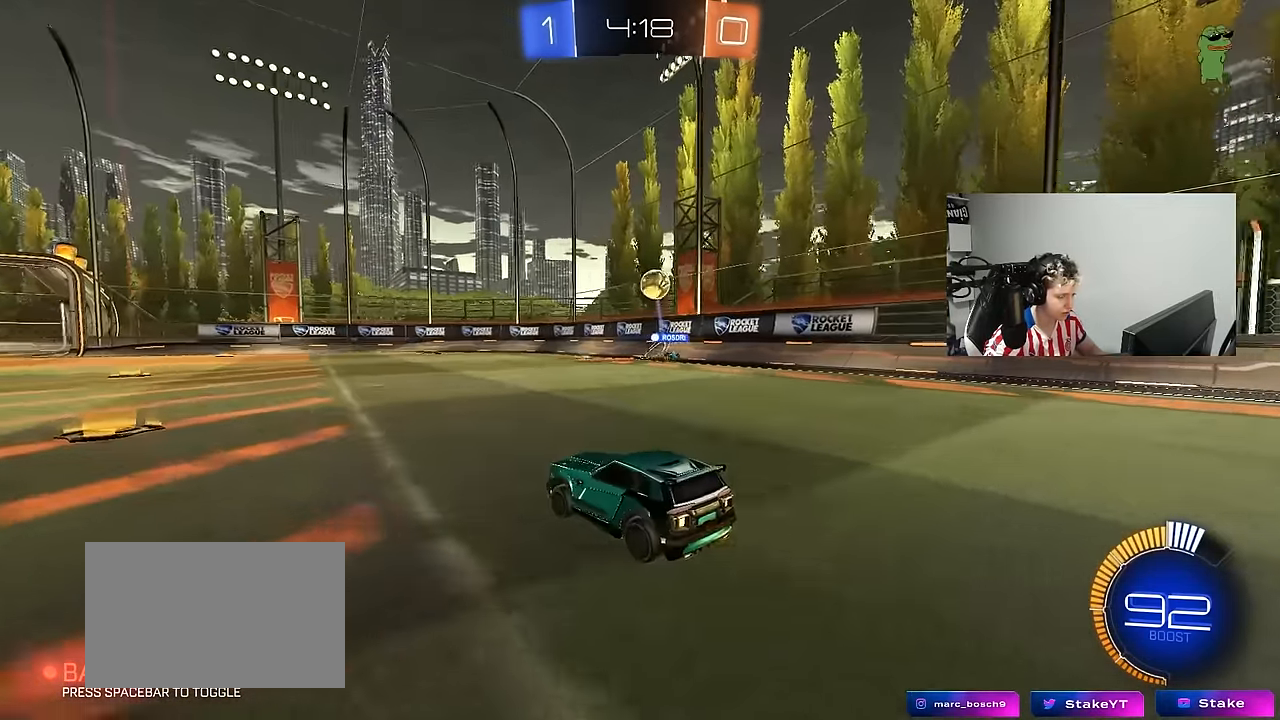
{"keys": ["a", "w"], "mouse": [], "mouse_move": "still", "events": [[50, "a", "down"], [50, "w", "down"], [83, "shift", "down"], [183, "shift", "up"]]}
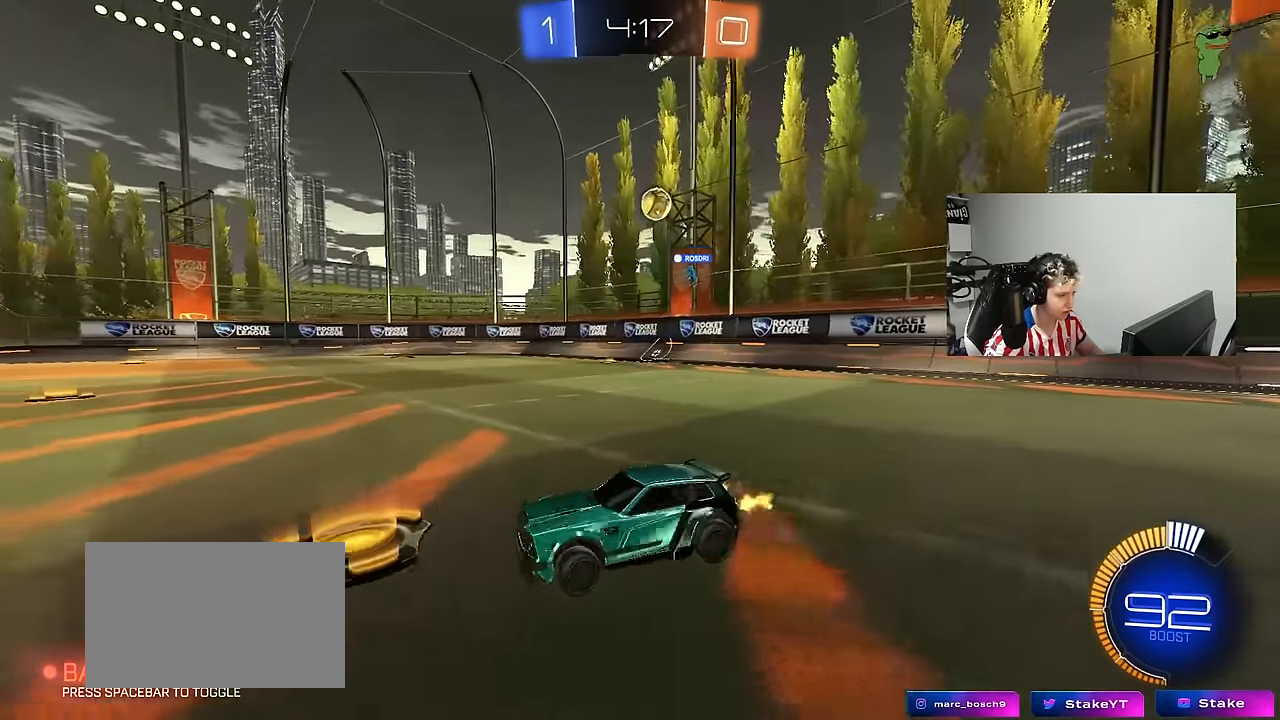
{"keys": ["w"], "mouse": [], "mouse_move": "still", "events": [[300, "a", "up"]]}
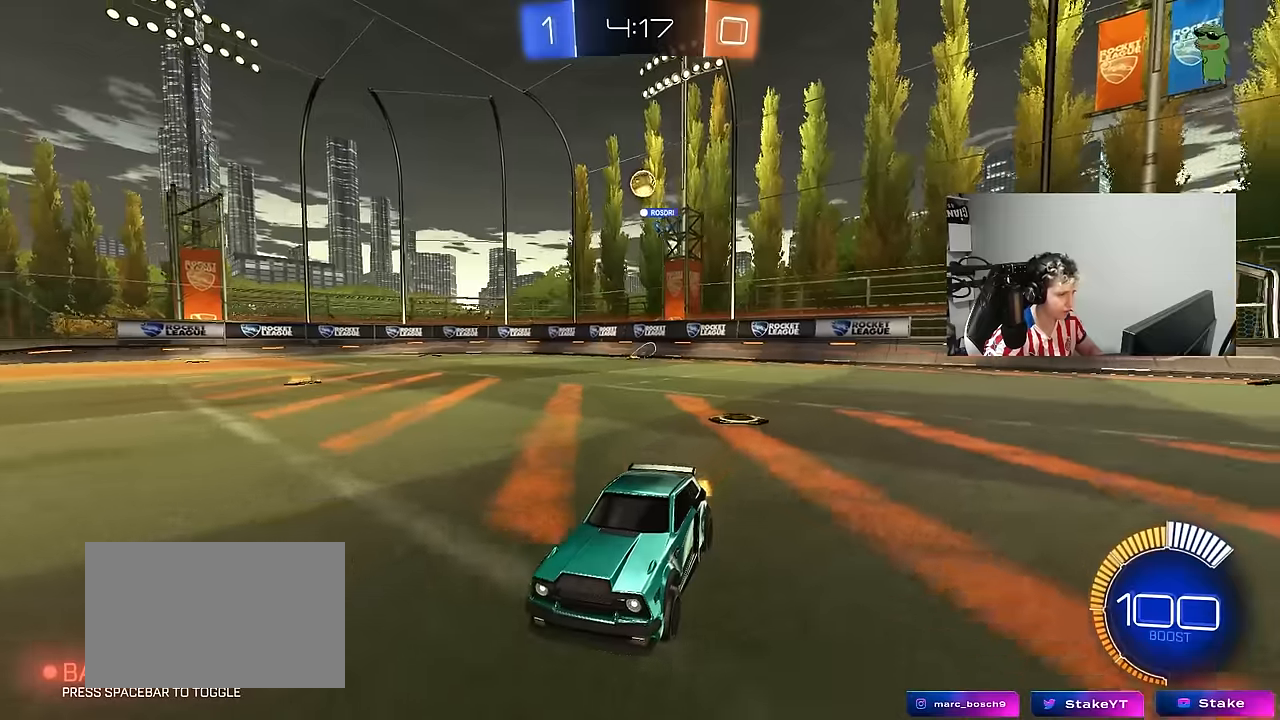
{"keys": ["d", "w"], "mouse": [], "mouse_move": "still", "events": [[400, "d", "down"]]}
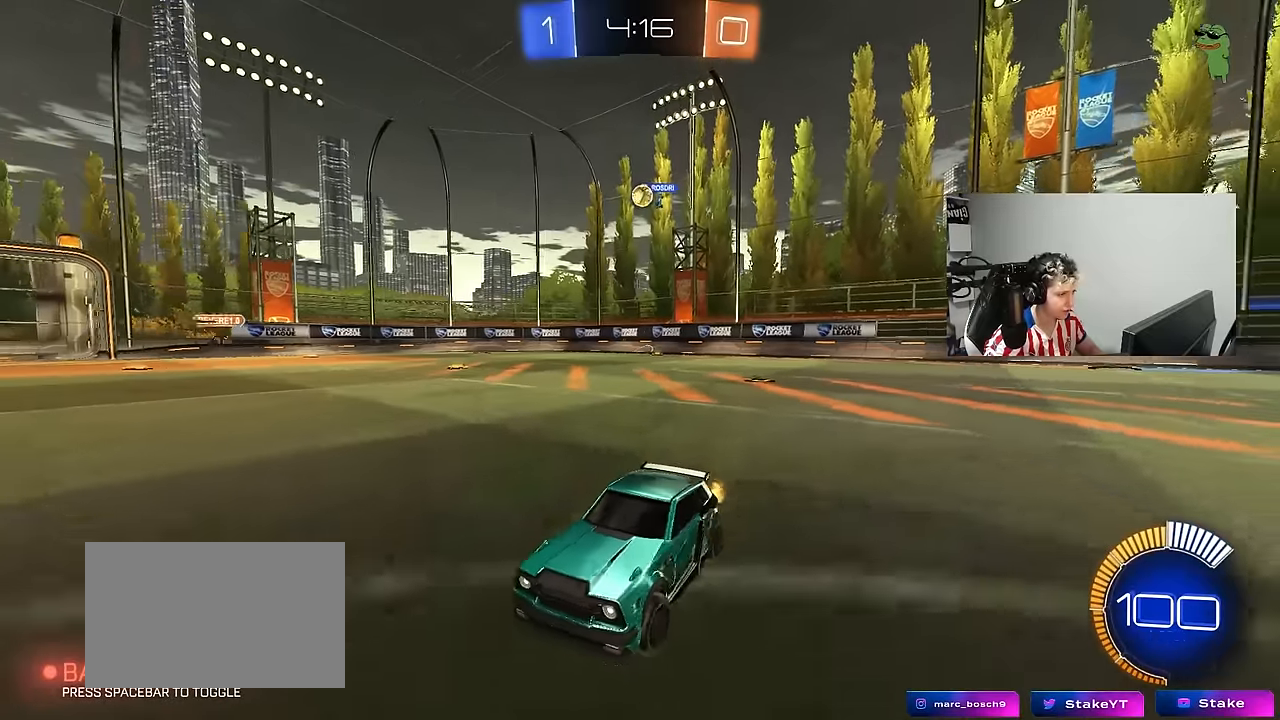
{"keys": ["d", "w"], "mouse": [], "mouse_move": "still", "events": [[50, "d", "up"], [133, "d", "down"], [233, "shift", "down"], [467, "shift", "up"]]}
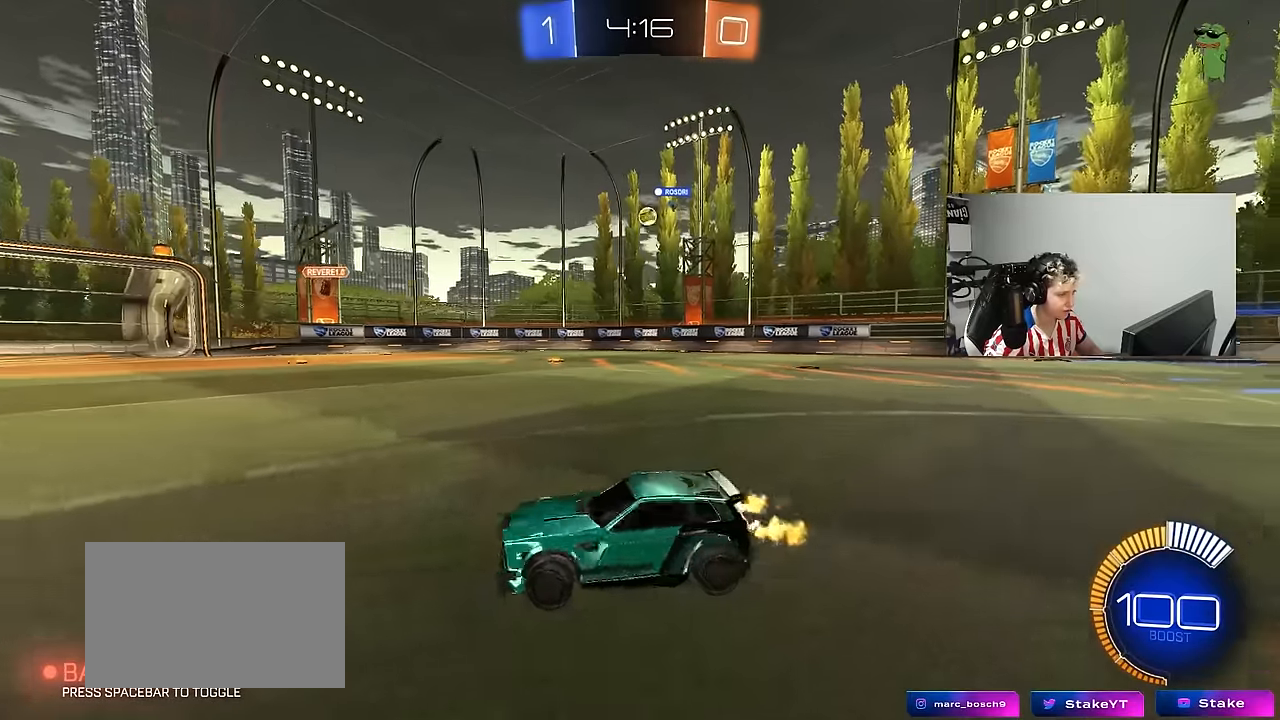
{"keys": ["d", "w"], "mouse": [], "mouse_move": "still", "events": [[333, "shift", "down"], [383, "shift", "up"]]}
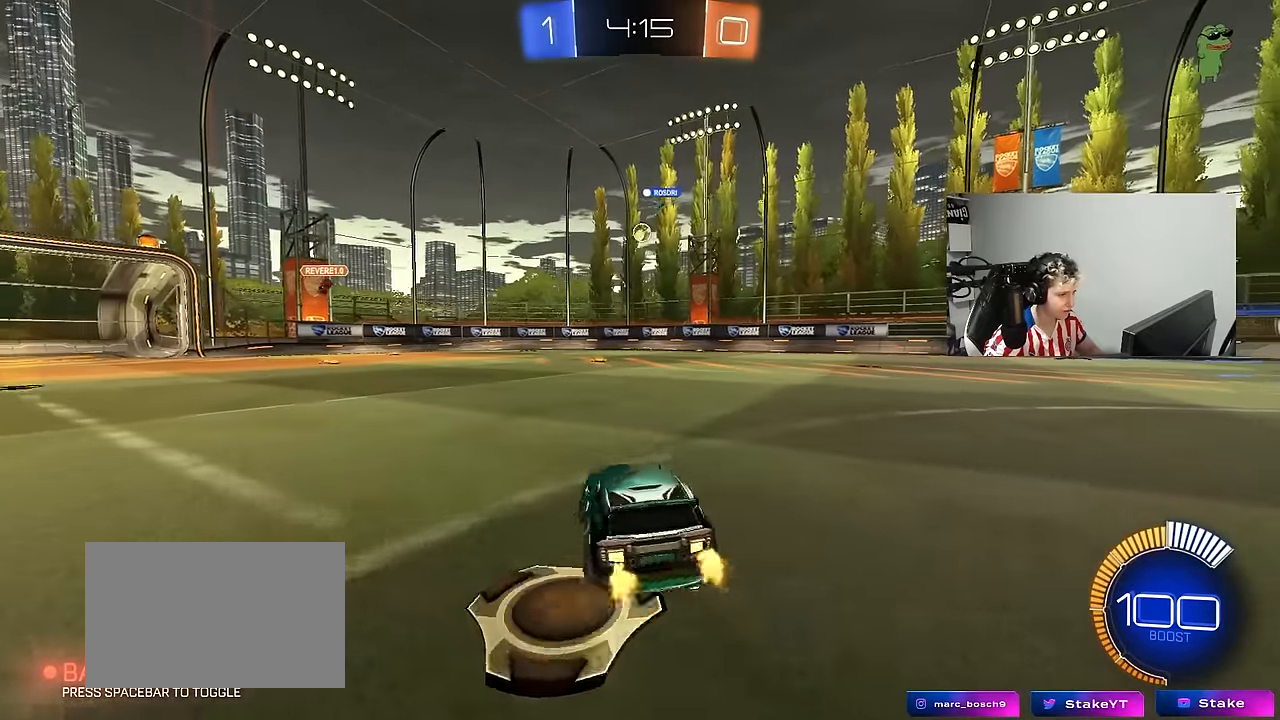
{"keys": ["a", "w"], "mouse": [], "mouse_move": "still", "events": [[167, "d", "up"], [167, "w", "up"], [217, "a", "down"], [300, "w", "down"]]}
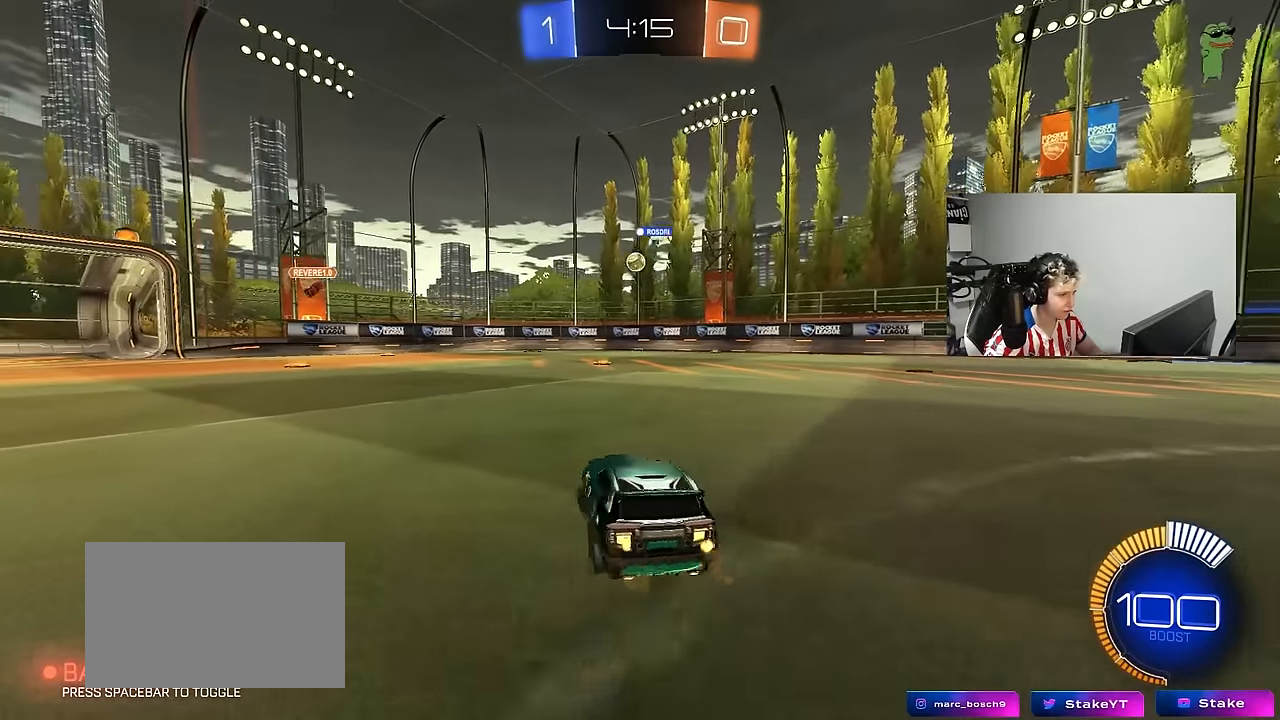
{"keys": ["w"], "mouse": [], "mouse_move": "still", "events": [[50, "a", "up"], [133, "d", "down"], [283, "d", "up"]]}
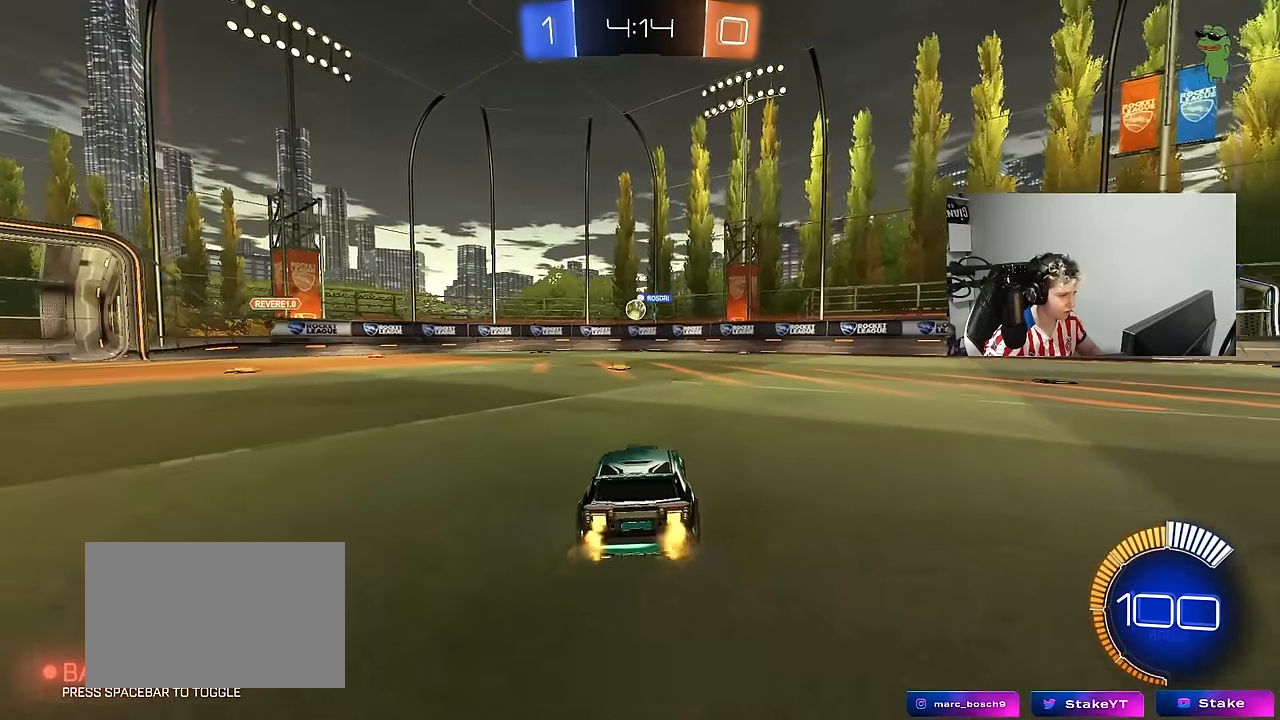
{"keys": ["d"], "mouse": [], "mouse_move": "still", "events": [[100, "a", "down"], [300, "w", "up"], [483, "a", "up"], [483, "d", "down"]]}
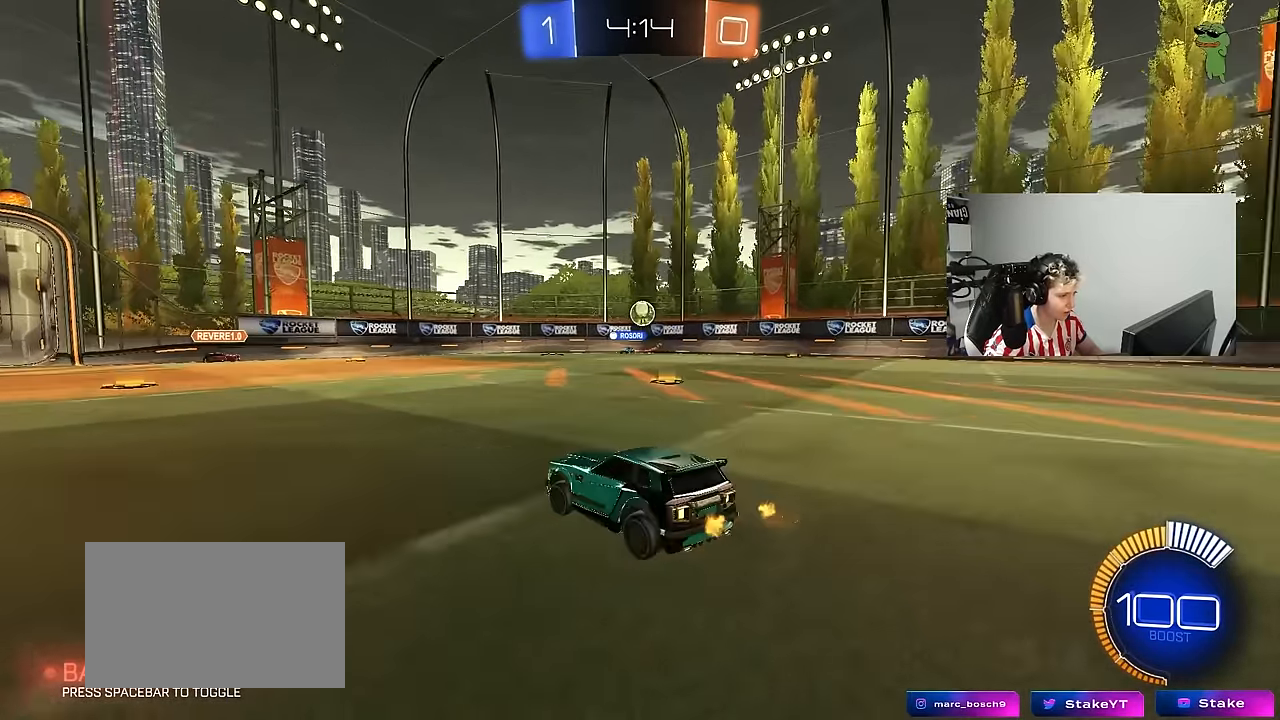
{"keys": [], "mouse": ["left"], "mouse_move": "up", "events": [[317, "d", "up"], [317, "mouse_right", "down"], [350, "a", "down"], [350, "s", "down"], [400, "mouse_left", "down"], [500, "a", "up"], [500, "mouse_right", "up"], [500, "s", "up"]]}
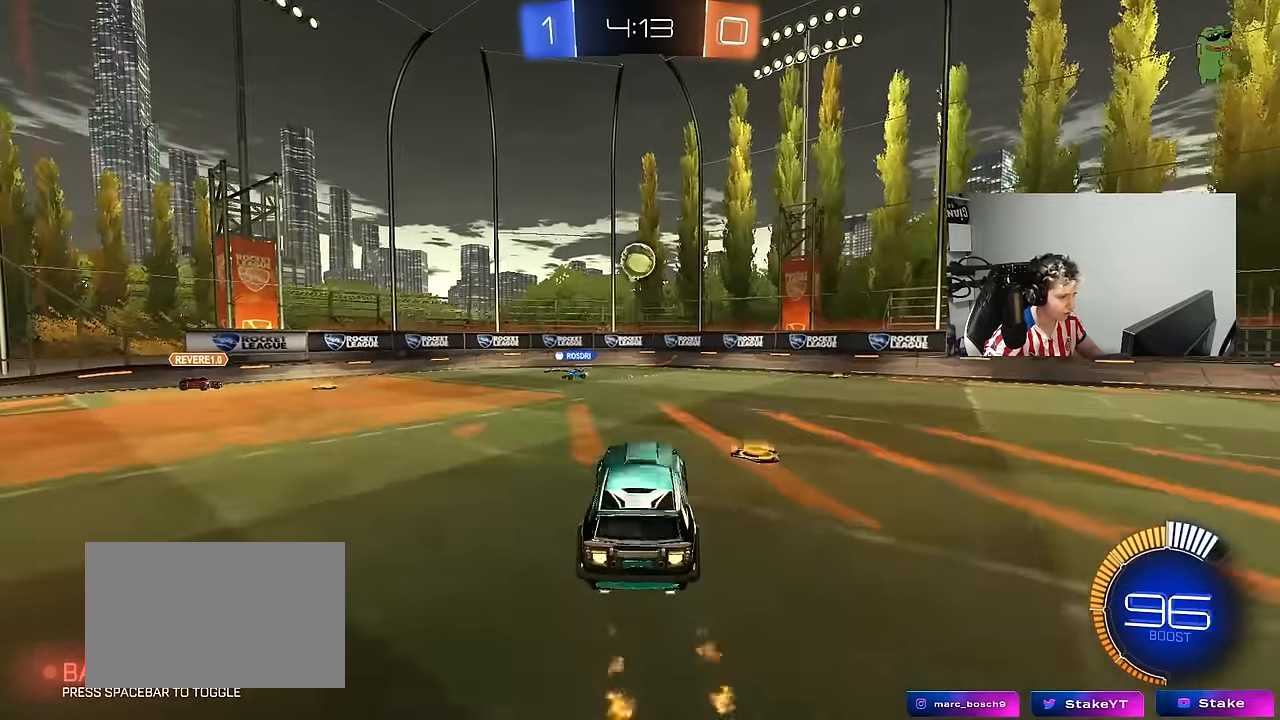
{"keys": ["a", "w"], "mouse": ["left"], "mouse_move": "still", "events": [[50, "mouse_right", "down"], [83, "a", "down"], [83, "s", "down"], [183, "s", "up"], [233, "a", "up"], [233, "d", "down"], [233, "mouse_right", "up"], [233, "shift", "down"], [317, "d", "up"], [367, "a", "down"], [367, "mouse_left", "up"], [417, "w", "down"], [467, "mouse_left", "down"], [467, "shift", "up"]]}